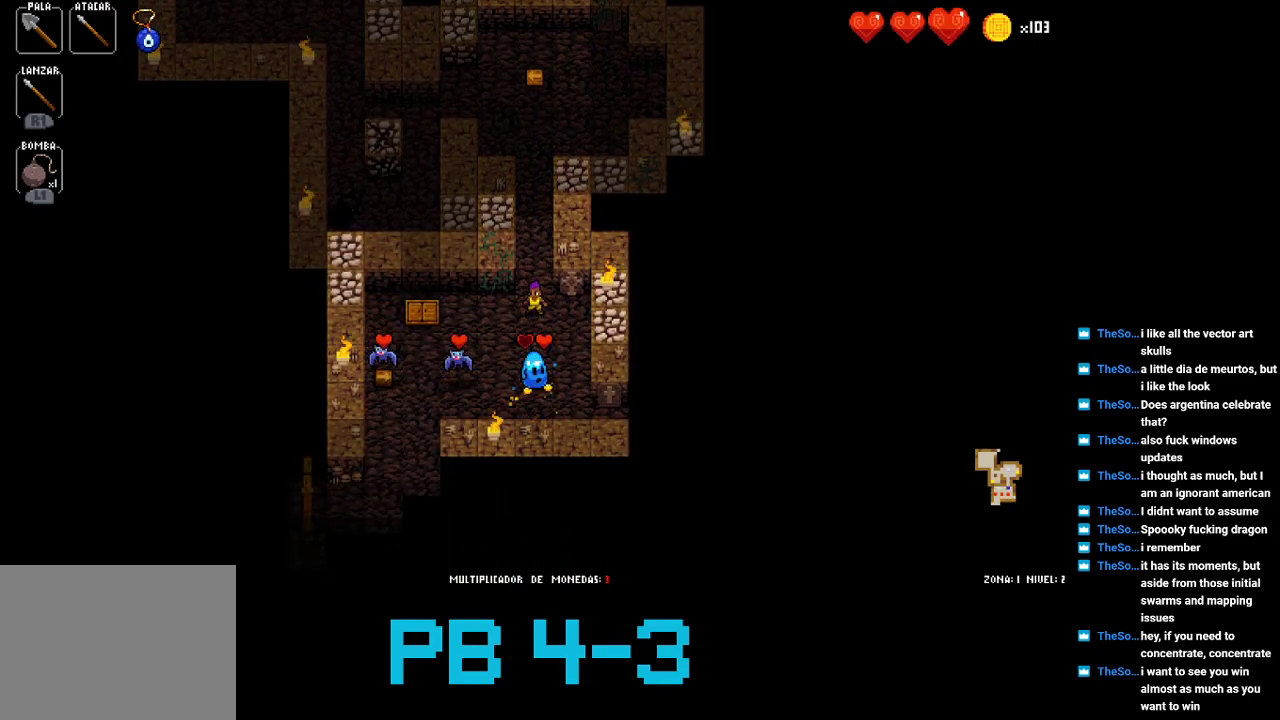
Gameplay with a controller (PlayStation layout); each line is a JSON object with the inputs held at the frame after it. "events" lists button and stick changes between this image and that frame as [ms after this image, input, new state], when the widget could be followed in between. Not read: L3 R3.
{"buttons": [], "events": [[17, "CROSS", "up"], [183, "CROSS", "down"], [250, "CROSS", "up"], [383, "CROSS", "down"], [483, "CROSS", "up"]]}
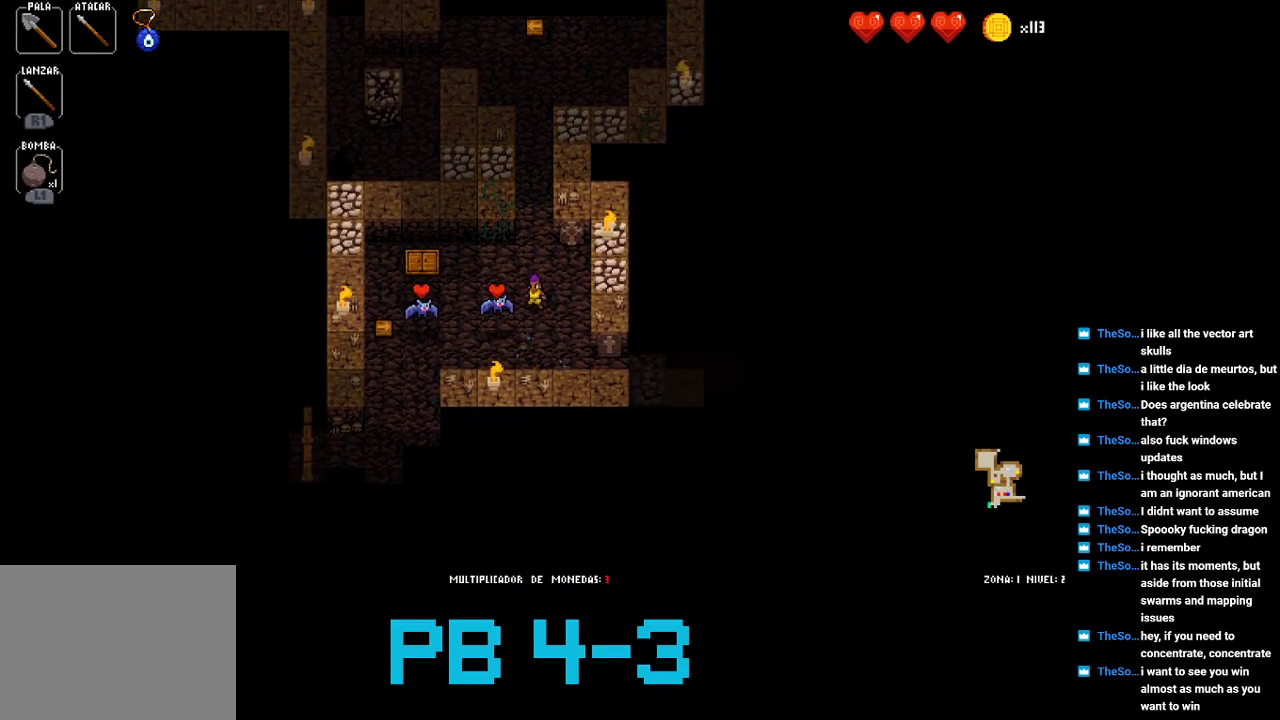
{"buttons": [], "events": [[133, "SQUARE", "down"], [233, "SQUARE", "up"], [367, "SQUARE", "down"], [433, "SQUARE", "up"]]}
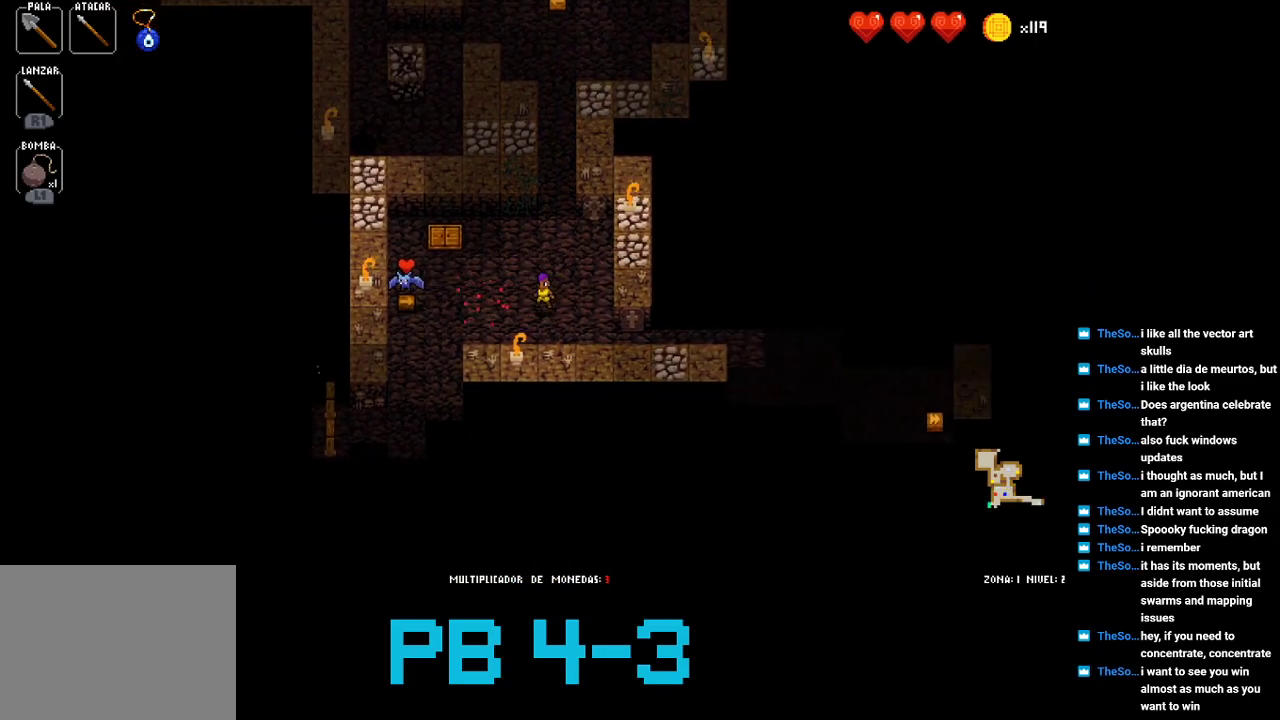
{"buttons": [], "events": [[100, "SQUARE", "down"], [167, "SQUARE", "up"], [317, "SQUARE", "down"], [383, "SQUARE", "up"]]}
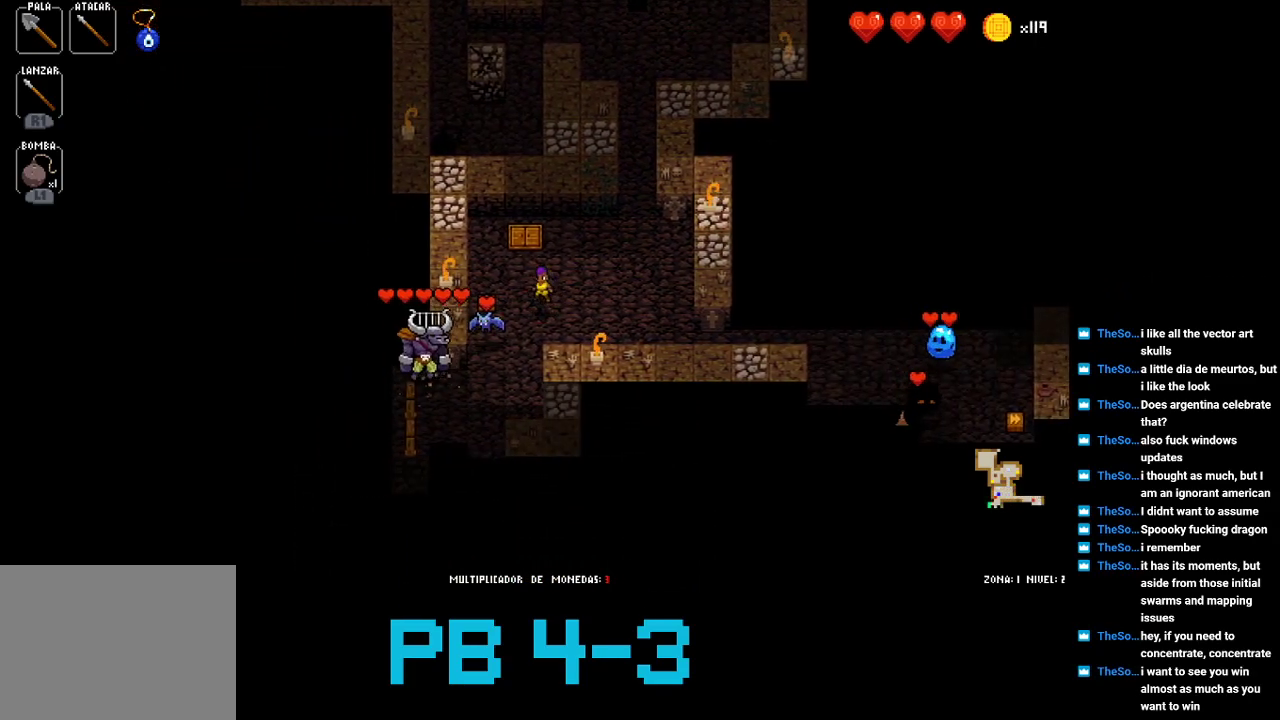
{"buttons": ["CIRCLE"], "events": [[17, "CIRCLE", "down"], [117, "CIRCLE", "up"], [283, "CIRCLE", "down"], [383, "CIRCLE", "up"], [500, "CIRCLE", "down"]]}
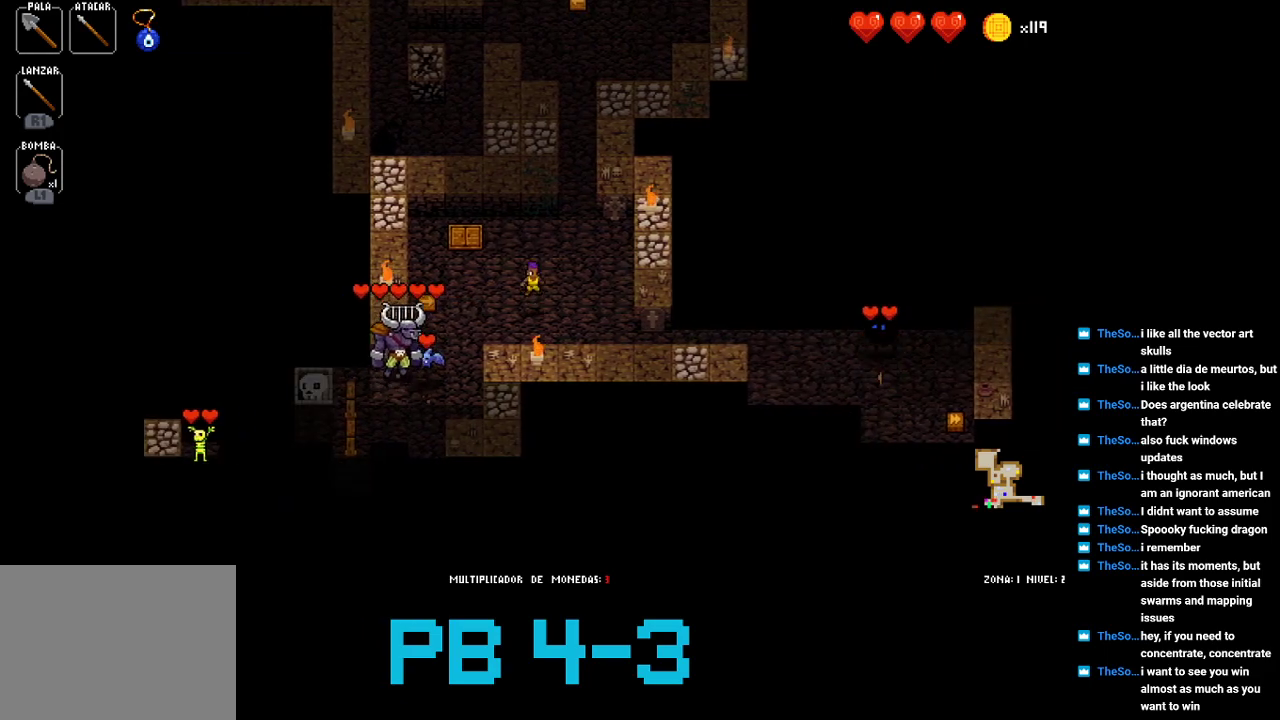
{"buttons": ["TRIANGLE"], "events": [[67, "CIRCLE", "up"], [267, "TRIANGLE", "down"], [333, "TRIANGLE", "up"], [467, "TRIANGLE", "down"]]}
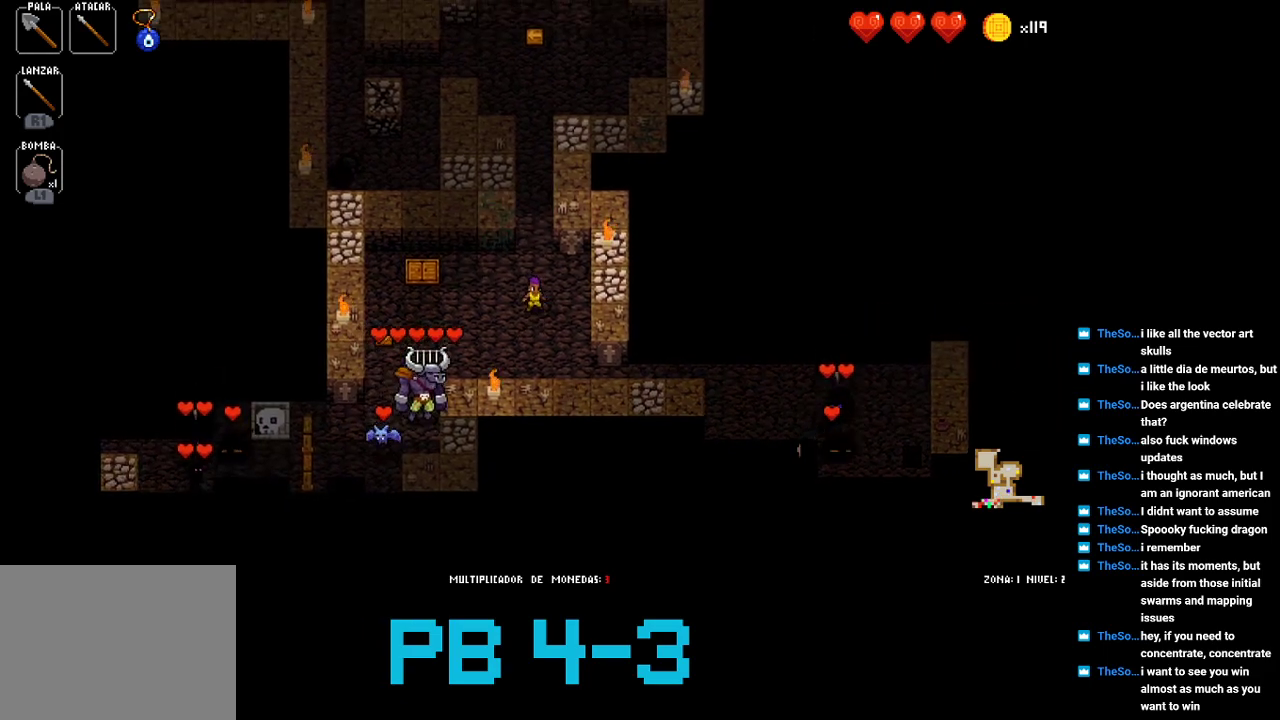
{"buttons": ["CROSS"], "events": [[33, "TRIANGLE", "up"], [217, "TRIANGLE", "down"], [283, "TRIANGLE", "up"], [450, "CROSS", "down"]]}
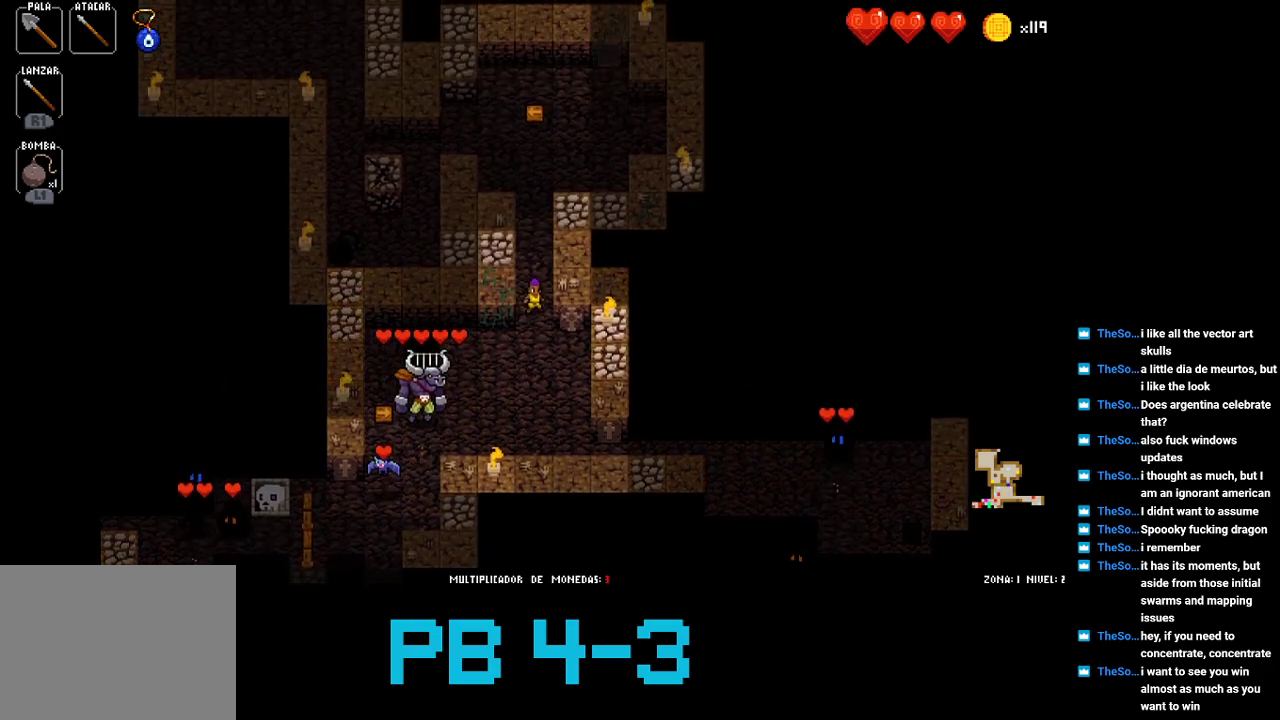
{"buttons": [], "events": [[17, "CROSS", "up"], [150, "CROSS", "down"], [250, "CROSS", "up"], [350, "TRIANGLE", "down"], [450, "TRIANGLE", "up"]]}
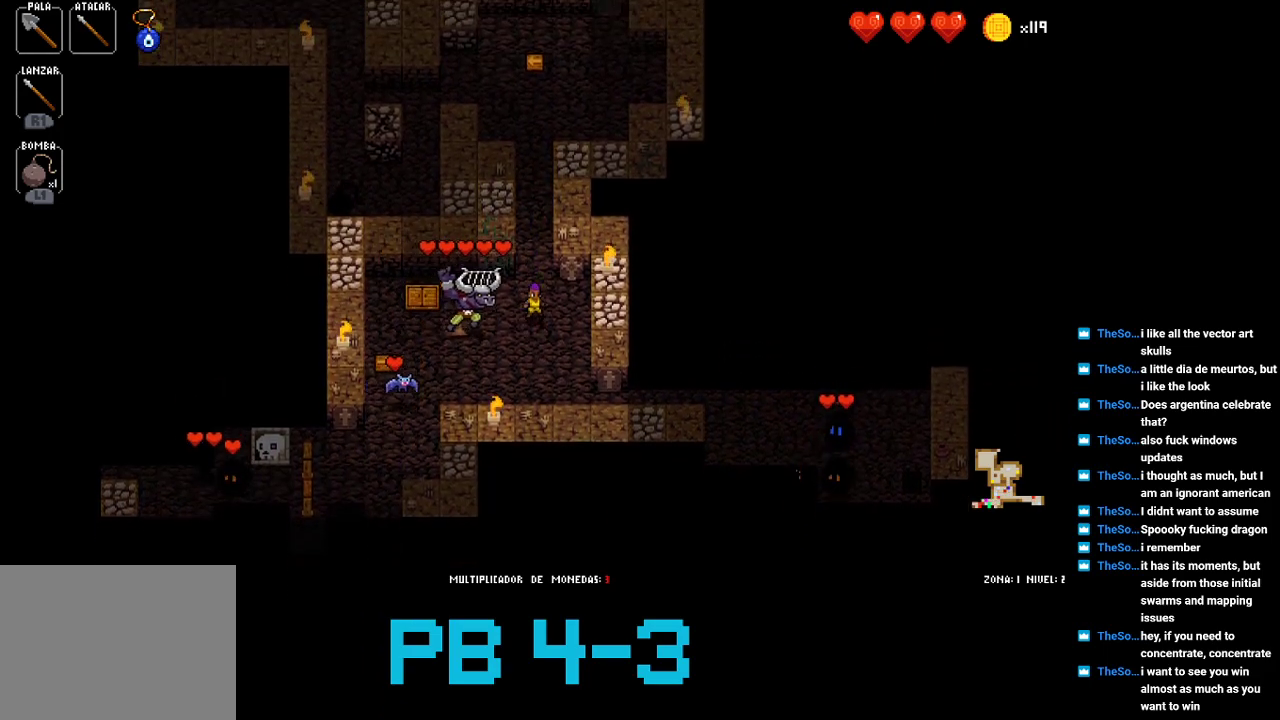
{"buttons": [], "events": [[100, "TRIANGLE", "down"], [200, "TRIANGLE", "up"], [367, "CROSS", "down"], [433, "CROSS", "up"]]}
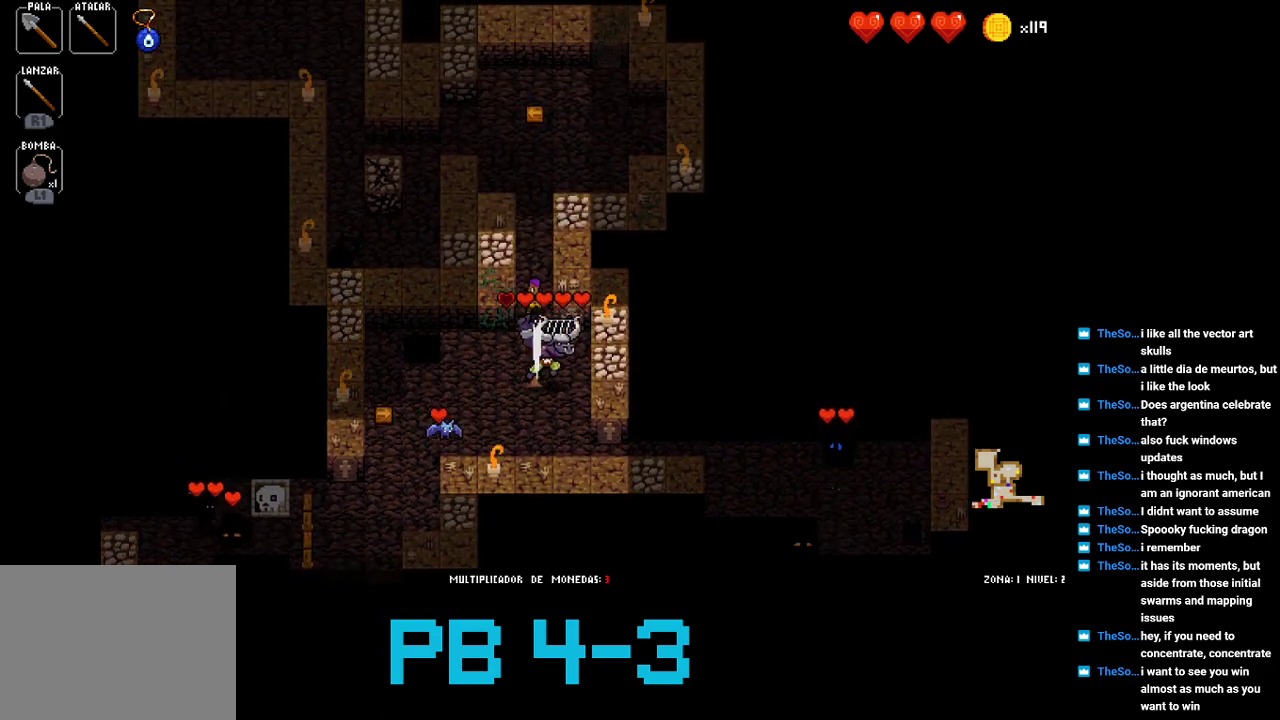
{"buttons": [], "events": [[67, "CIRCLE", "down"], [183, "CIRCLE", "up"], [317, "TRIANGLE", "down"], [417, "TRIANGLE", "up"]]}
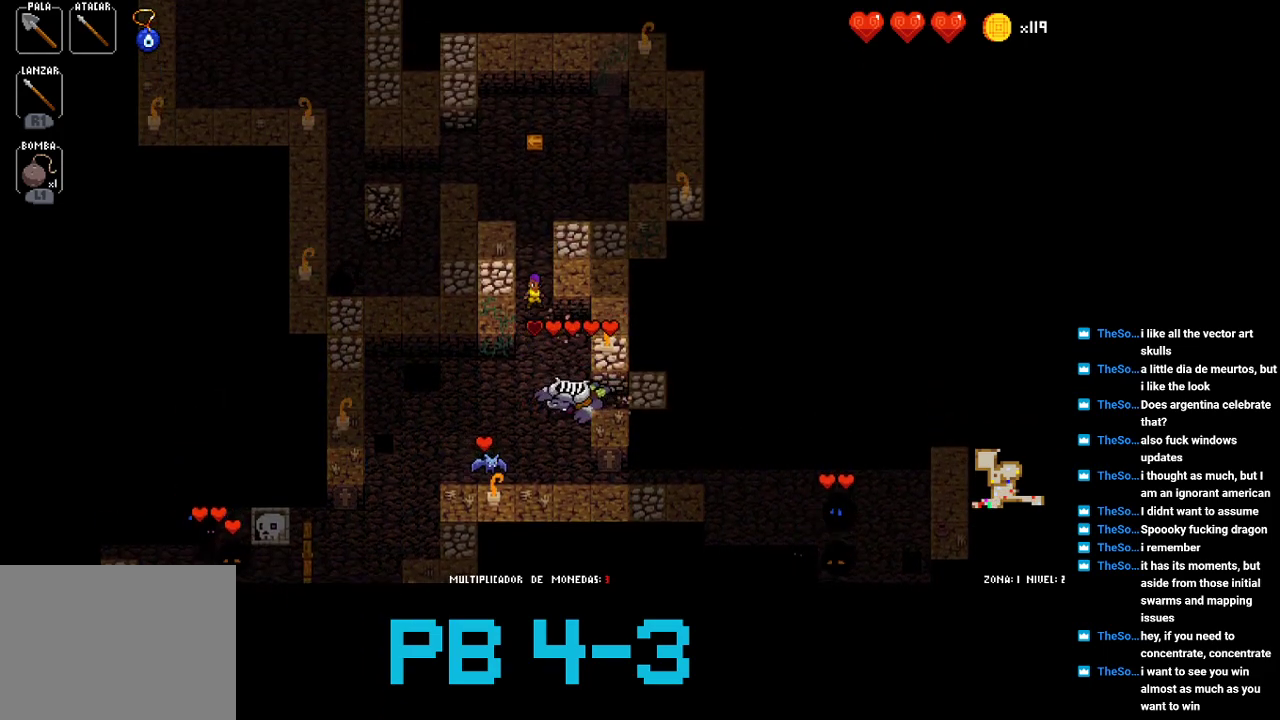
{"buttons": ["TRIANGLE"], "events": [[50, "TRIANGLE", "down"], [117, "TRIANGLE", "up"], [333, "CROSS", "down"], [367, "CROSS", "up"], [500, "TRIANGLE", "down"]]}
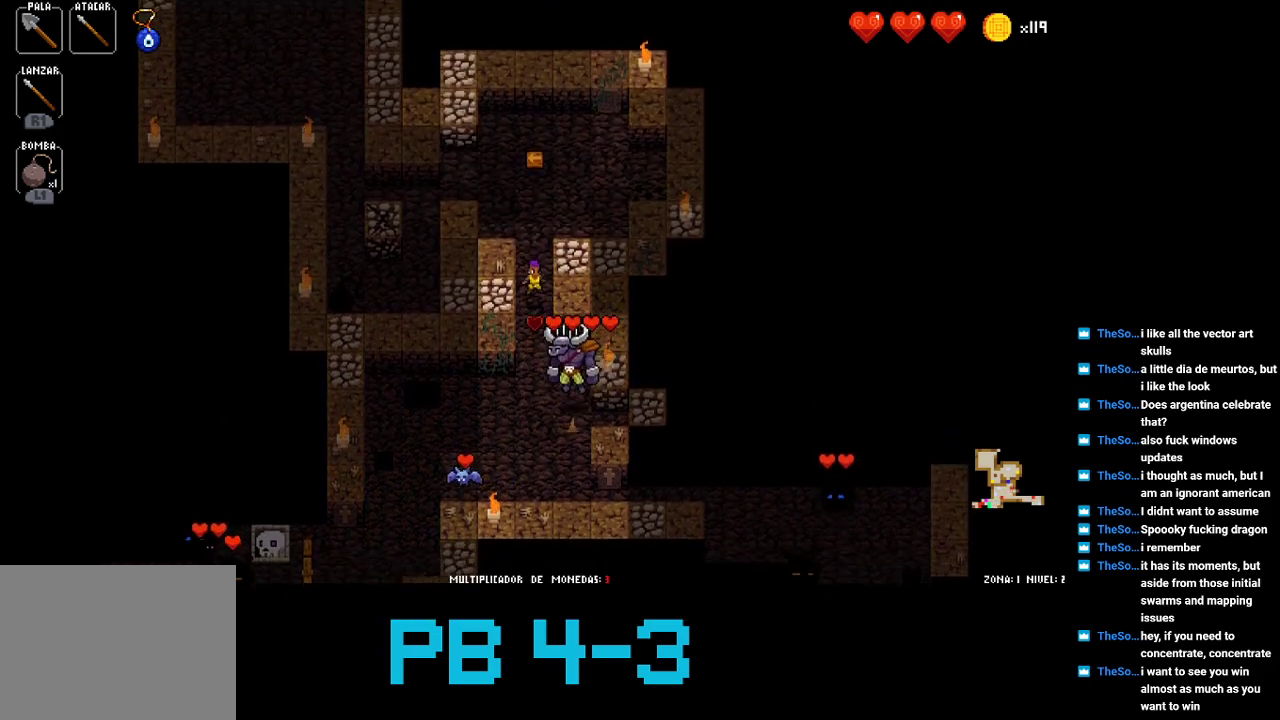
{"buttons": ["TRIANGLE"], "events": [[100, "TRIANGLE", "up"], [267, "TRIANGLE", "down"], [333, "TRIANGLE", "up"], [467, "TRIANGLE", "down"]]}
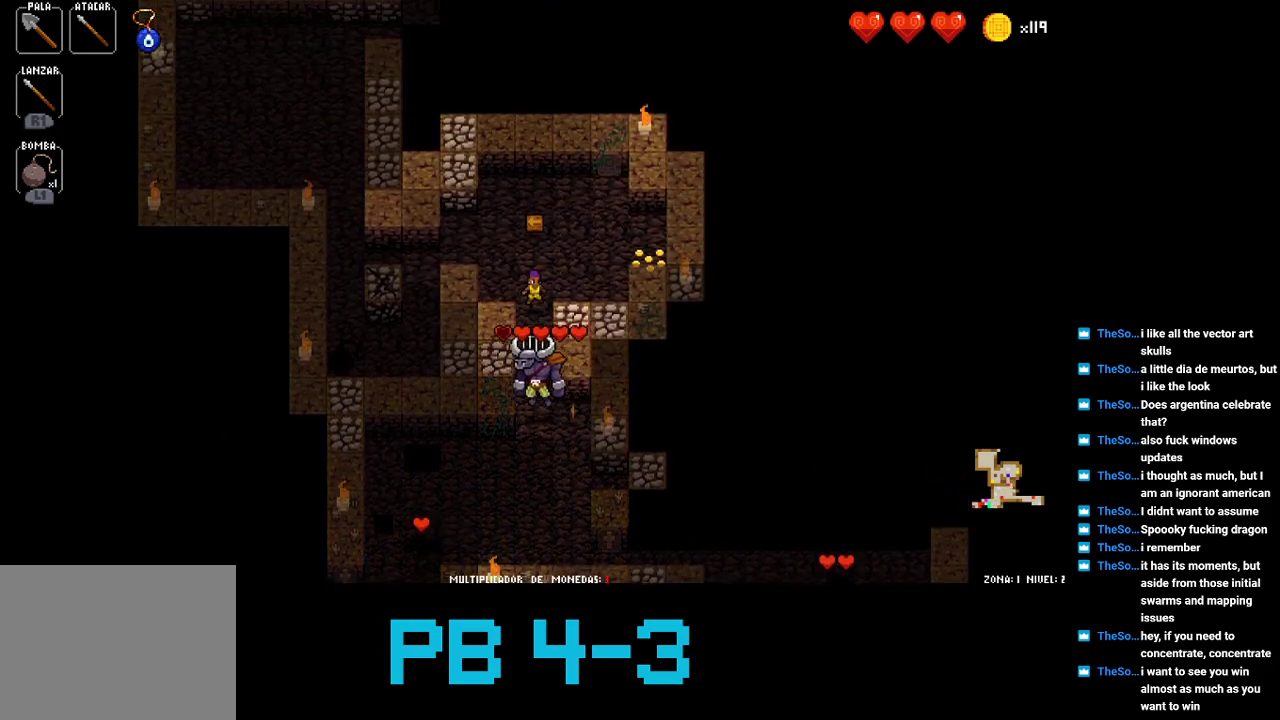
{"buttons": ["CIRCLE"], "events": [[33, "TRIANGLE", "up"], [217, "CIRCLE", "down"], [283, "CIRCLE", "up"], [417, "CIRCLE", "down"]]}
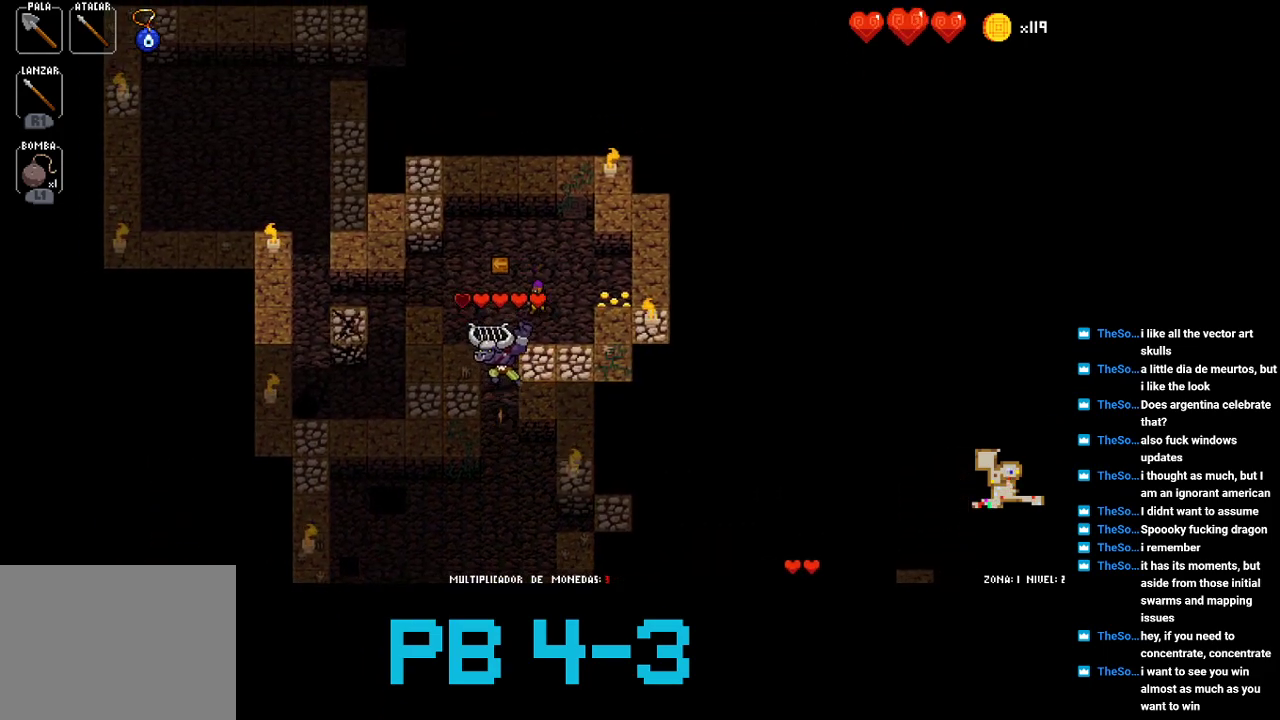
{"buttons": [], "events": [[17, "CIRCLE", "up"], [183, "TRIANGLE", "down"], [250, "TRIANGLE", "up"], [400, "TRIANGLE", "down"], [500, "TRIANGLE", "up"]]}
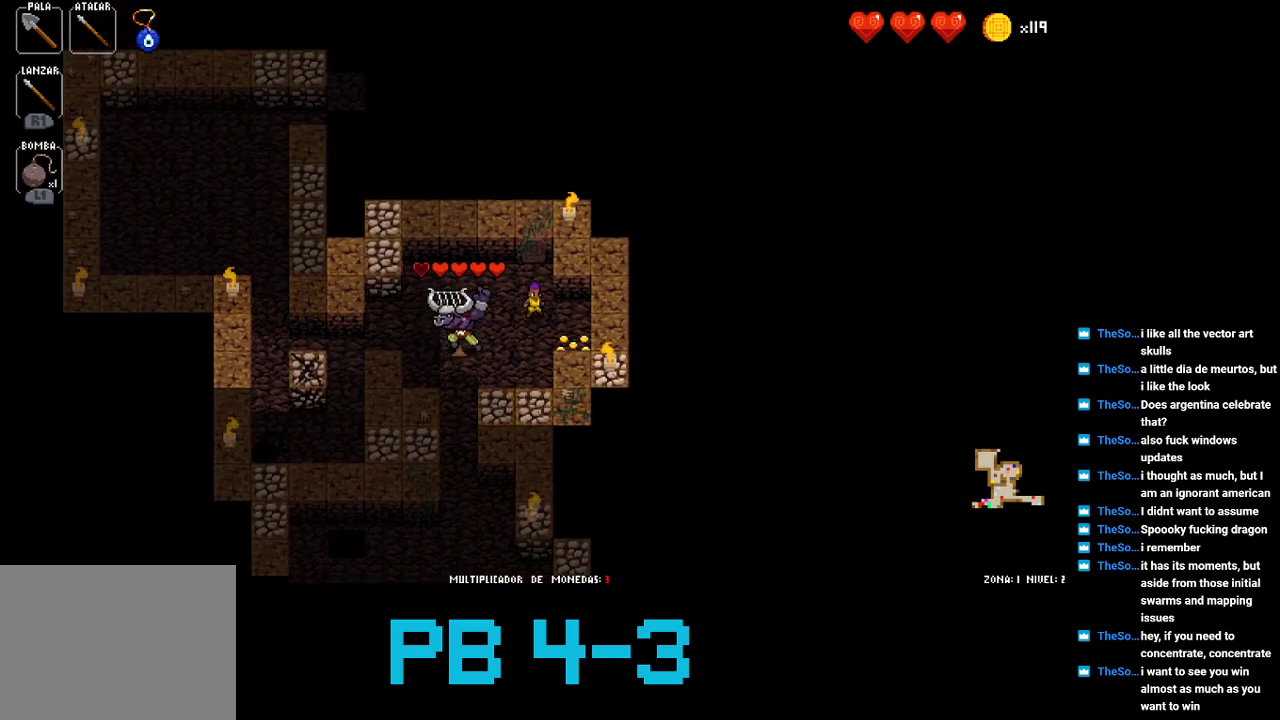
{"buttons": [], "events": [[167, "CIRCLE", "down"], [233, "CIRCLE", "up"], [367, "SQUARE", "down"], [433, "SQUARE", "up"]]}
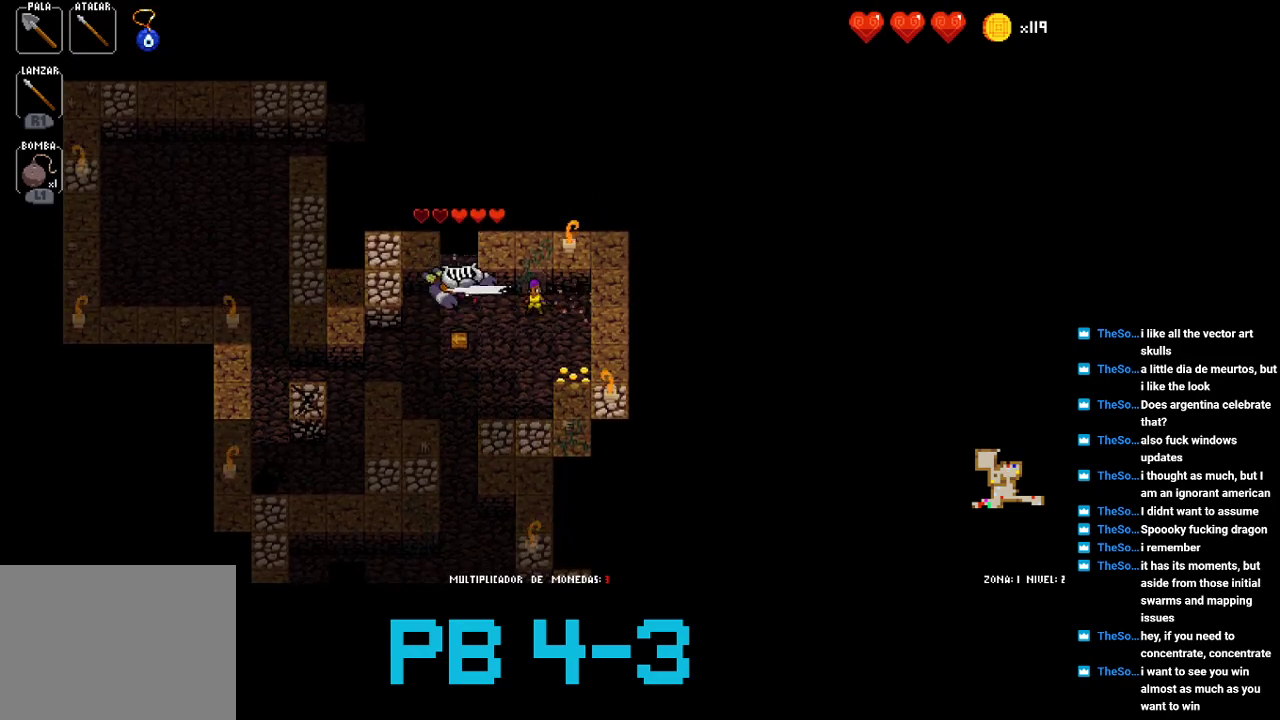
{"buttons": [], "events": [[117, "SQUARE", "down"], [183, "SQUARE", "up"], [350, "SQUARE", "down"], [383, "SQUARE", "up"]]}
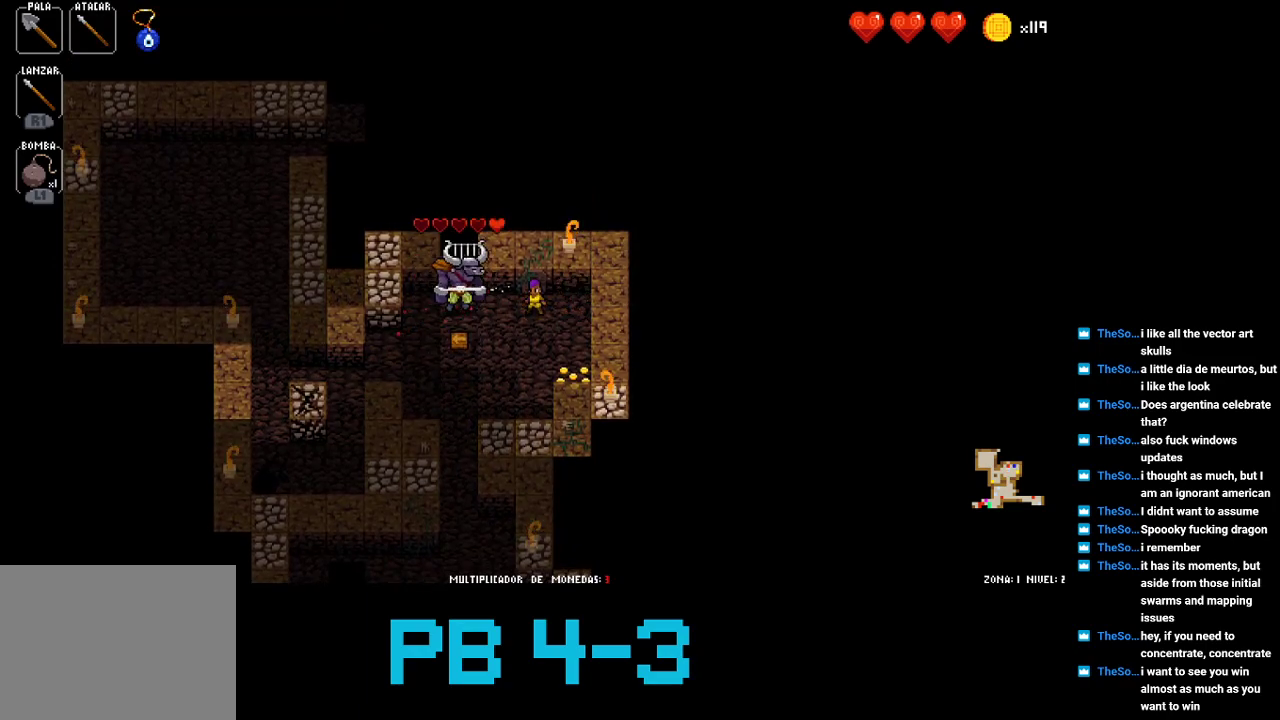
{"buttons": [], "events": [[50, "SQUARE", "down"], [150, "SQUARE", "up"], [300, "SQUARE", "down"], [367, "SQUARE", "up"]]}
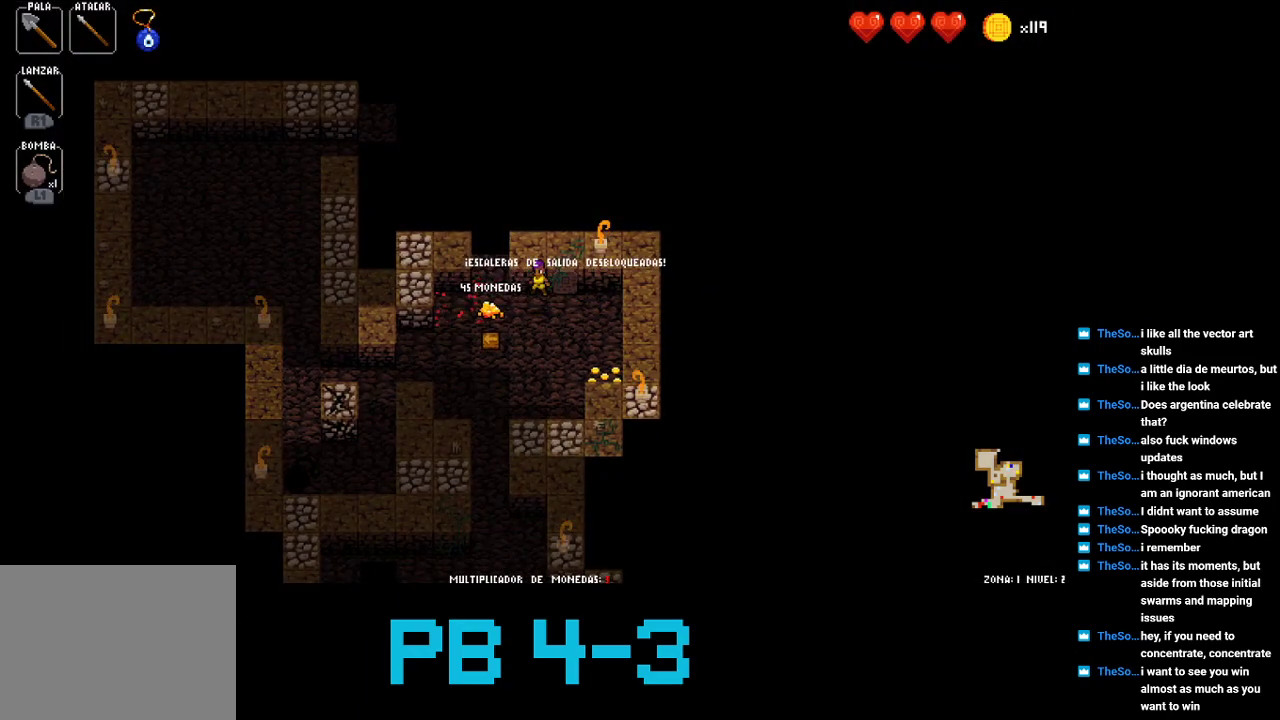
{"buttons": ["CROSS"], "events": [[33, "SQUARE", "down"], [133, "SQUARE", "up"], [283, "CROSS", "down"], [383, "CROSS", "up"], [483, "CROSS", "down"]]}
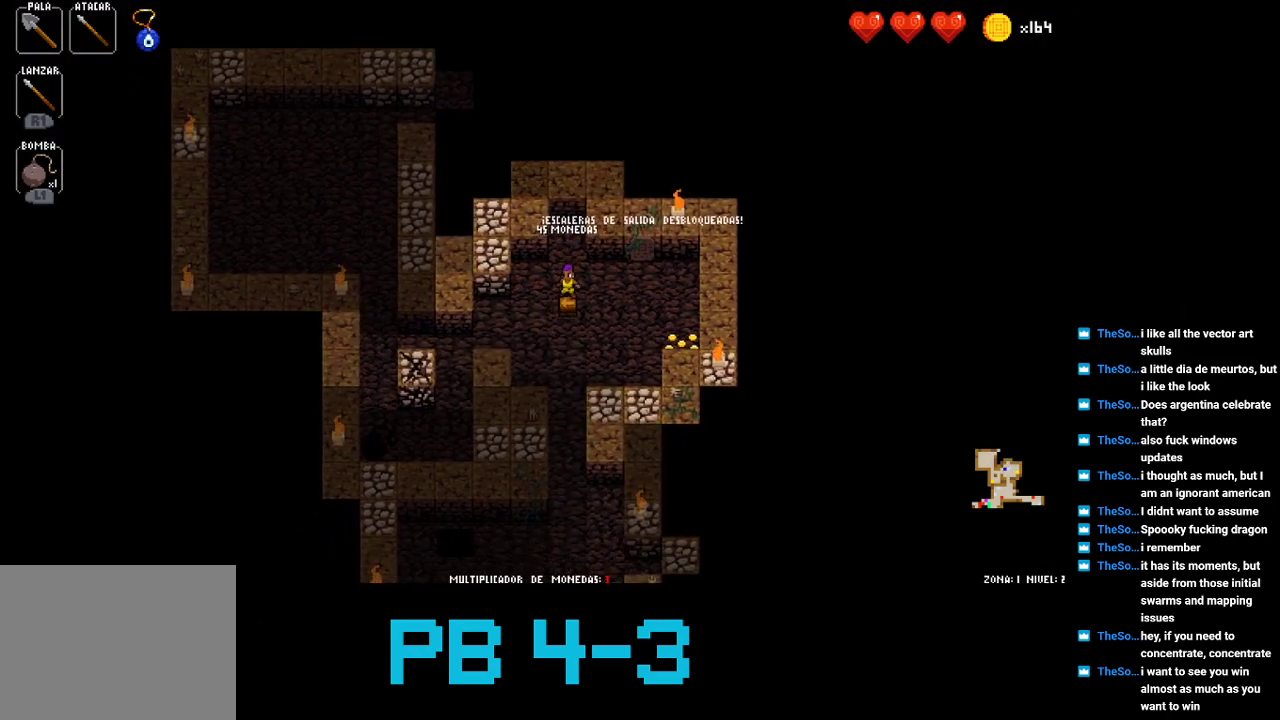
{"buttons": ["CIRCLE"], "events": [[83, "CROSS", "up"], [217, "CROSS", "down"], [317, "CROSS", "up"], [417, "CIRCLE", "down"]]}
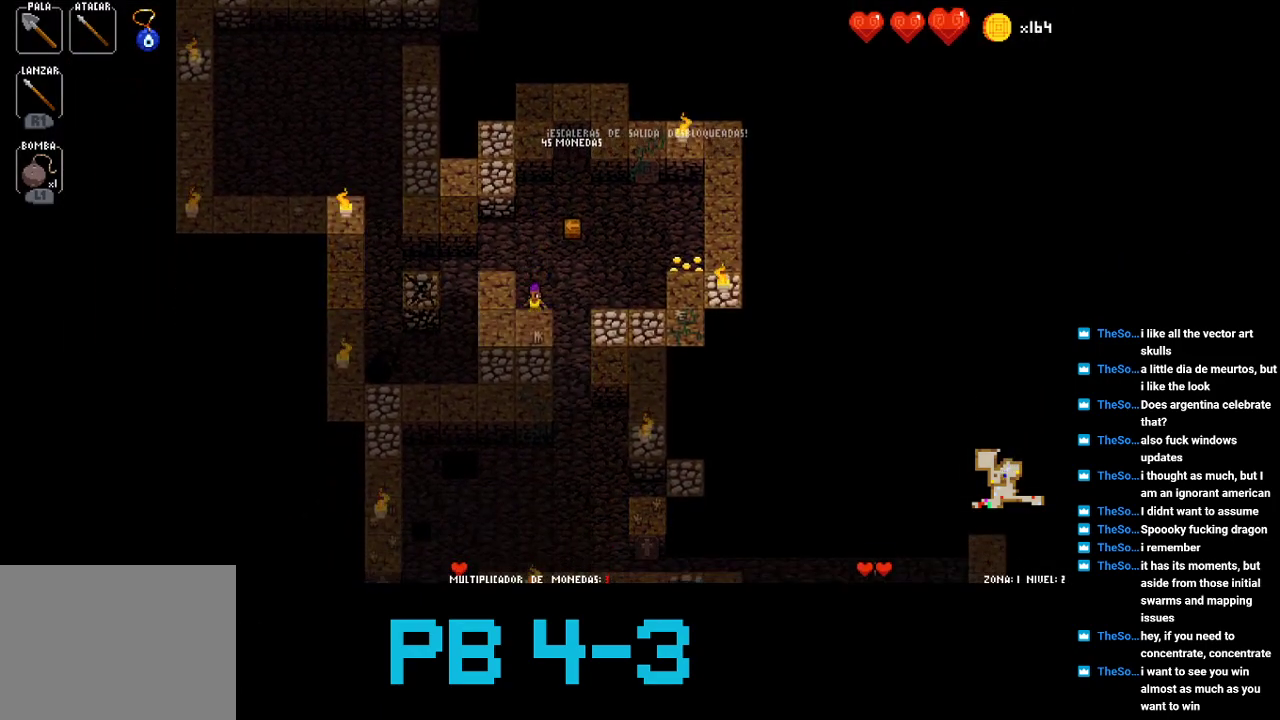
{"buttons": [], "events": [[33, "CIRCLE", "up"], [167, "CROSS", "down"], [267, "CROSS", "up"], [400, "CROSS", "down"], [467, "CROSS", "up"]]}
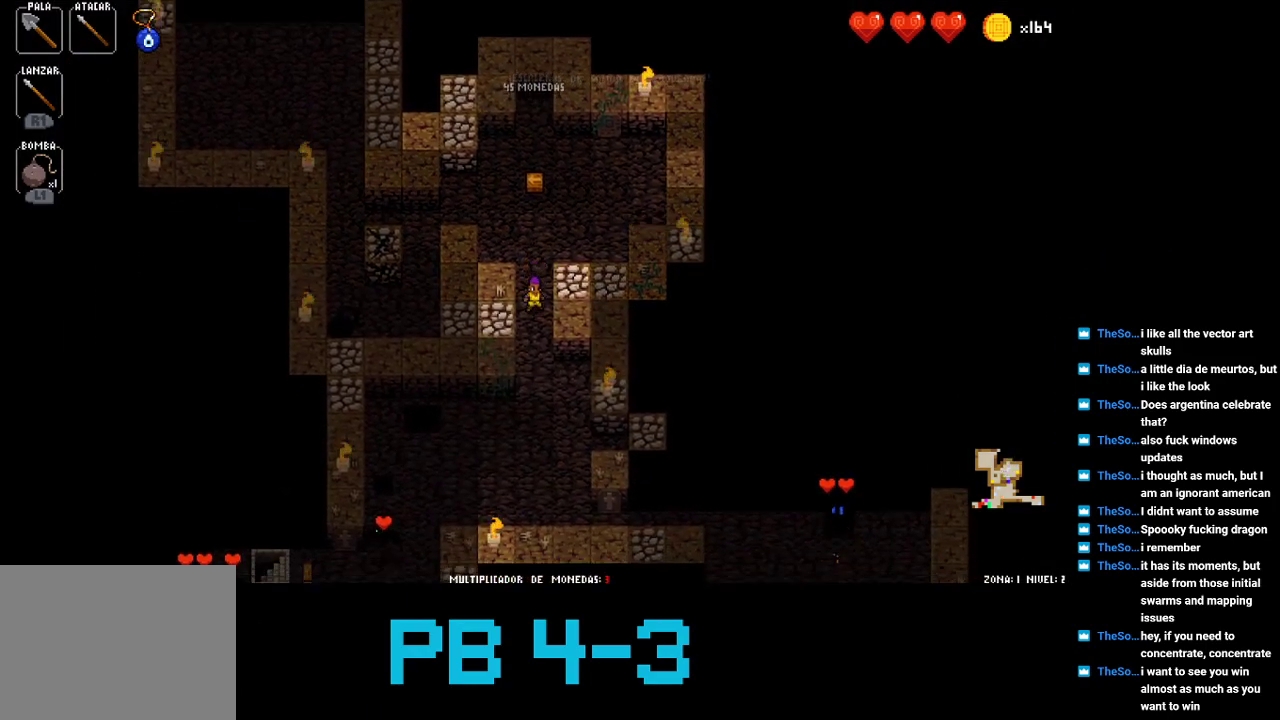
{"buttons": [], "events": [[133, "TRIANGLE", "down"], [200, "TRIANGLE", "up"], [383, "CROSS", "down"], [450, "CROSS", "up"]]}
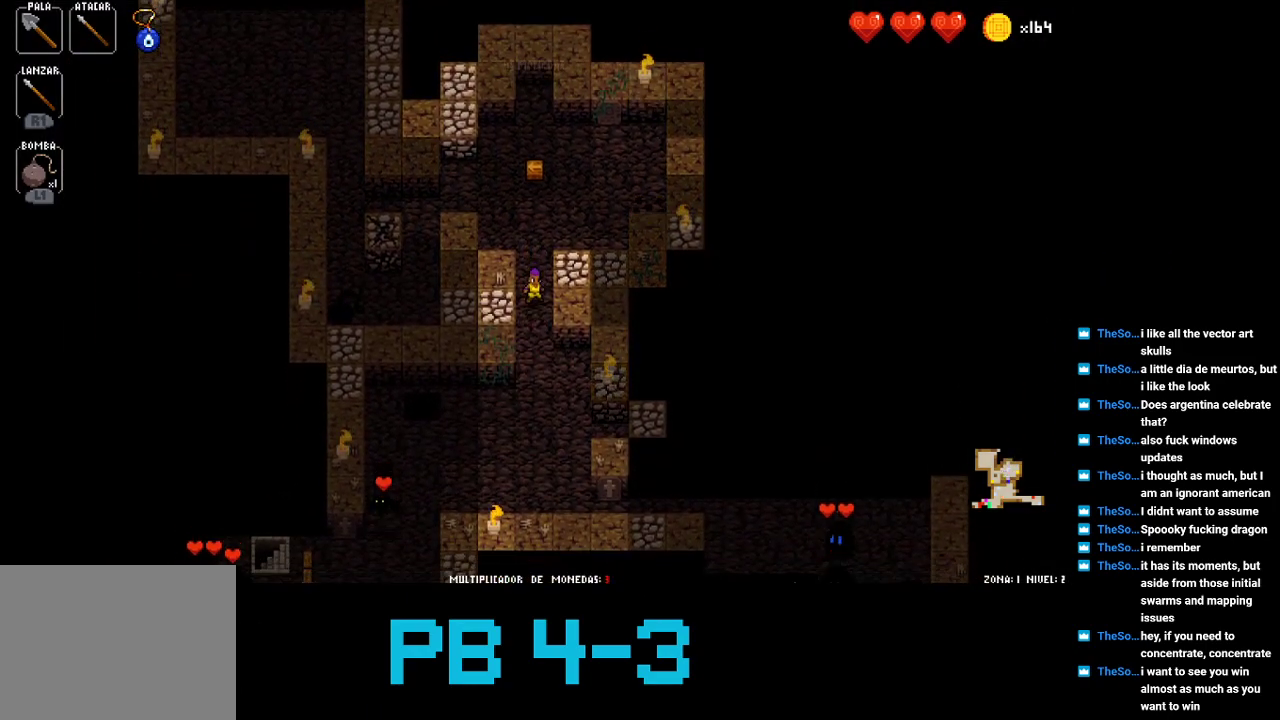
{"buttons": [], "events": [[117, "CROSS", "down"], [183, "CROSS", "up"], [317, "TRIANGLE", "down"], [433, "TRIANGLE", "up"]]}
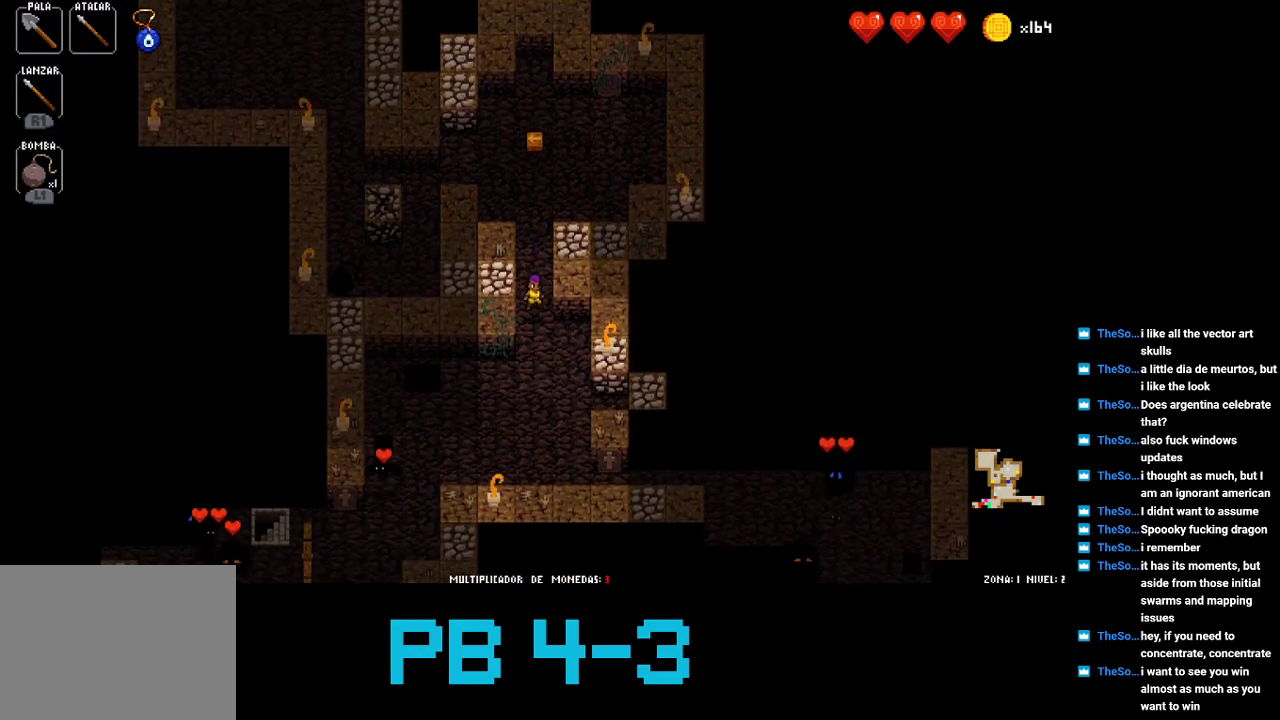
{"buttons": [], "events": [[67, "CROSS", "down"], [167, "CROSS", "up"], [300, "CROSS", "down"], [367, "CROSS", "up"]]}
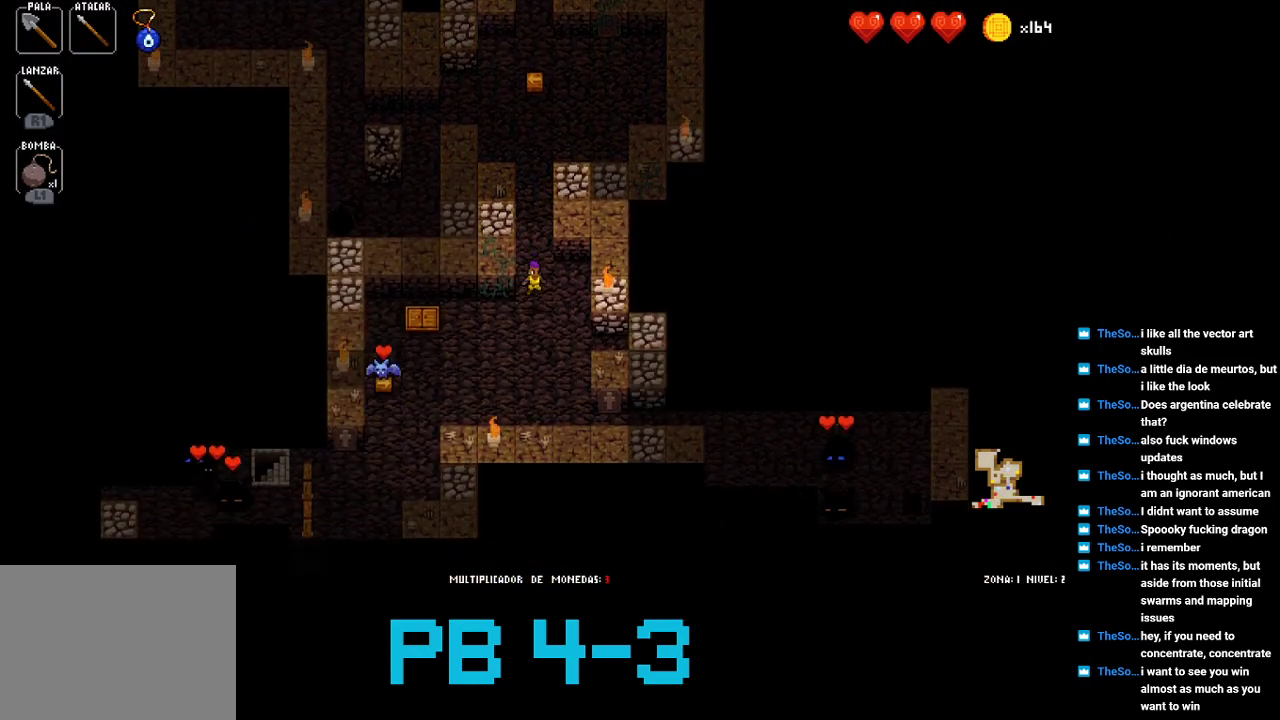
{"buttons": ["CROSS"], "events": [[33, "CROSS", "down"], [117, "CROSS", "up"], [250, "TRIANGLE", "down"], [350, "TRIANGLE", "up"], [483, "CROSS", "down"]]}
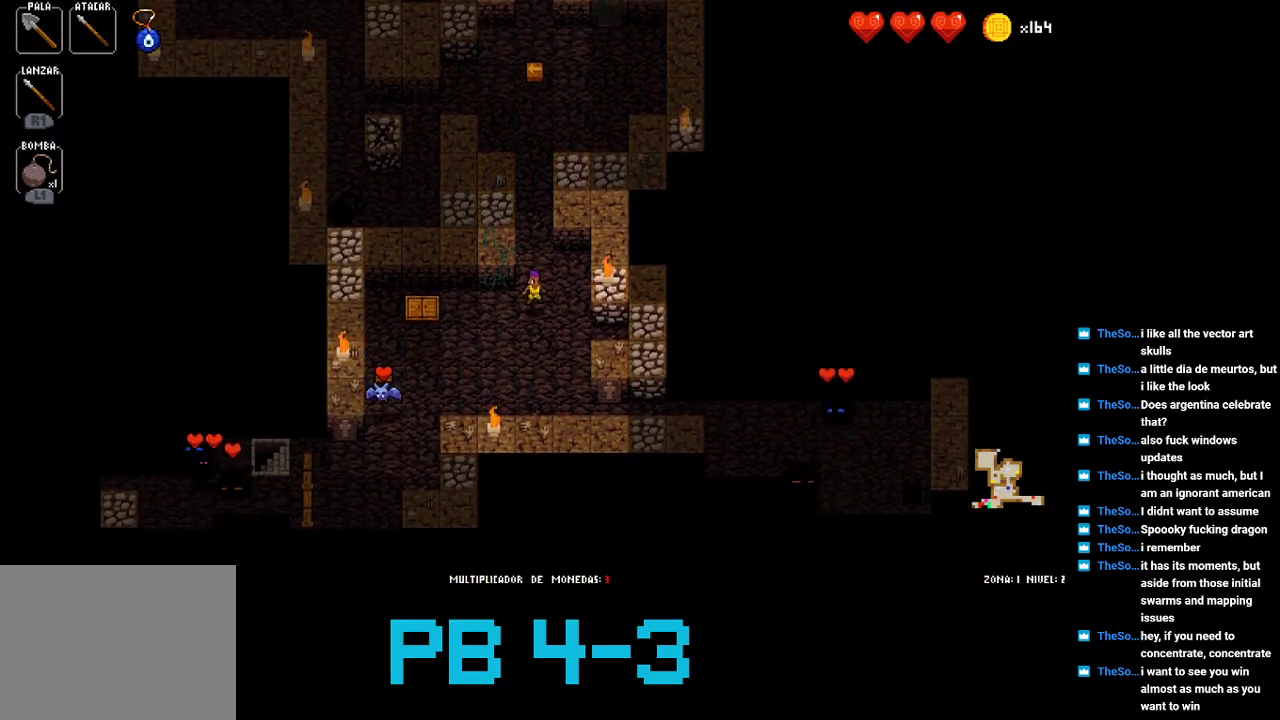
{"buttons": ["CROSS"], "events": [[50, "CROSS", "up"], [183, "TRIANGLE", "down"], [300, "TRIANGLE", "up"], [433, "CROSS", "down"]]}
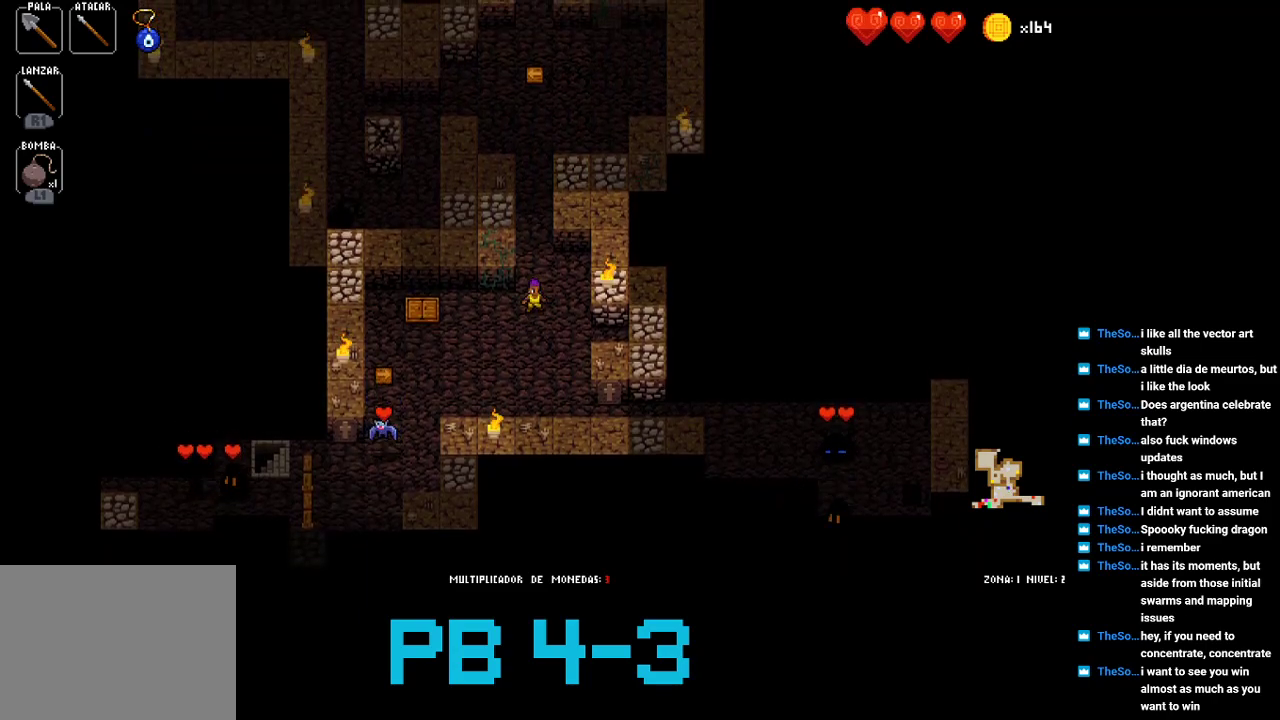
{"buttons": ["CROSS"], "events": [[33, "CROSS", "up"], [167, "TRIANGLE", "down"], [267, "TRIANGLE", "up"], [417, "CROSS", "down"]]}
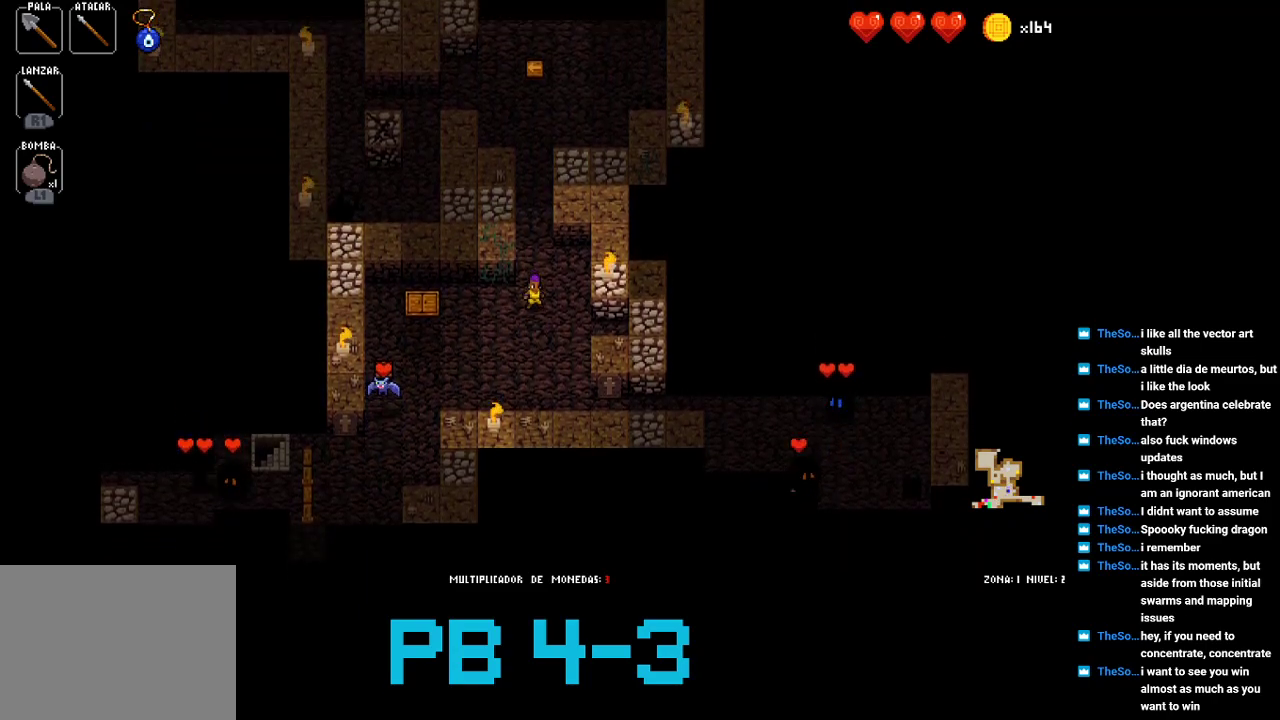
{"buttons": [], "events": [[17, "CROSS", "up"], [150, "TRIANGLE", "down"], [217, "TRIANGLE", "up"], [383, "CROSS", "down"], [450, "CROSS", "up"]]}
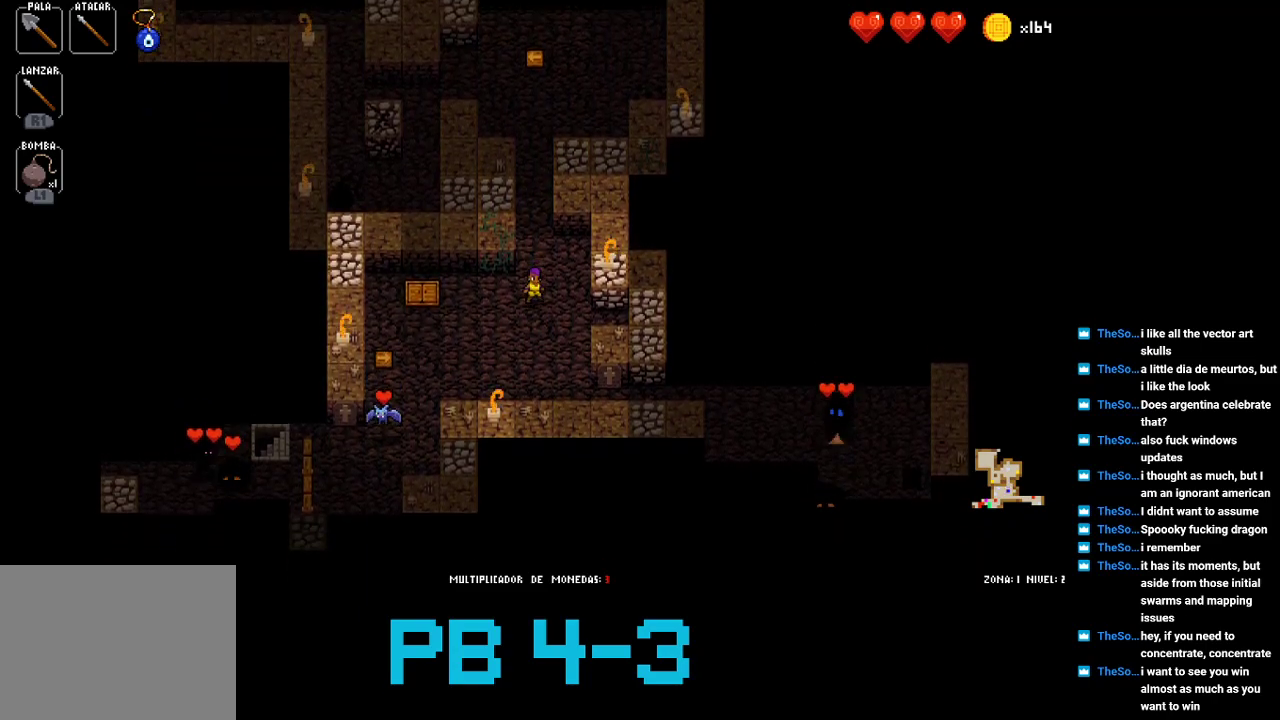
{"buttons": [], "events": [[100, "TRIANGLE", "down"], [200, "TRIANGLE", "up"], [367, "CROSS", "down"], [433, "CROSS", "up"]]}
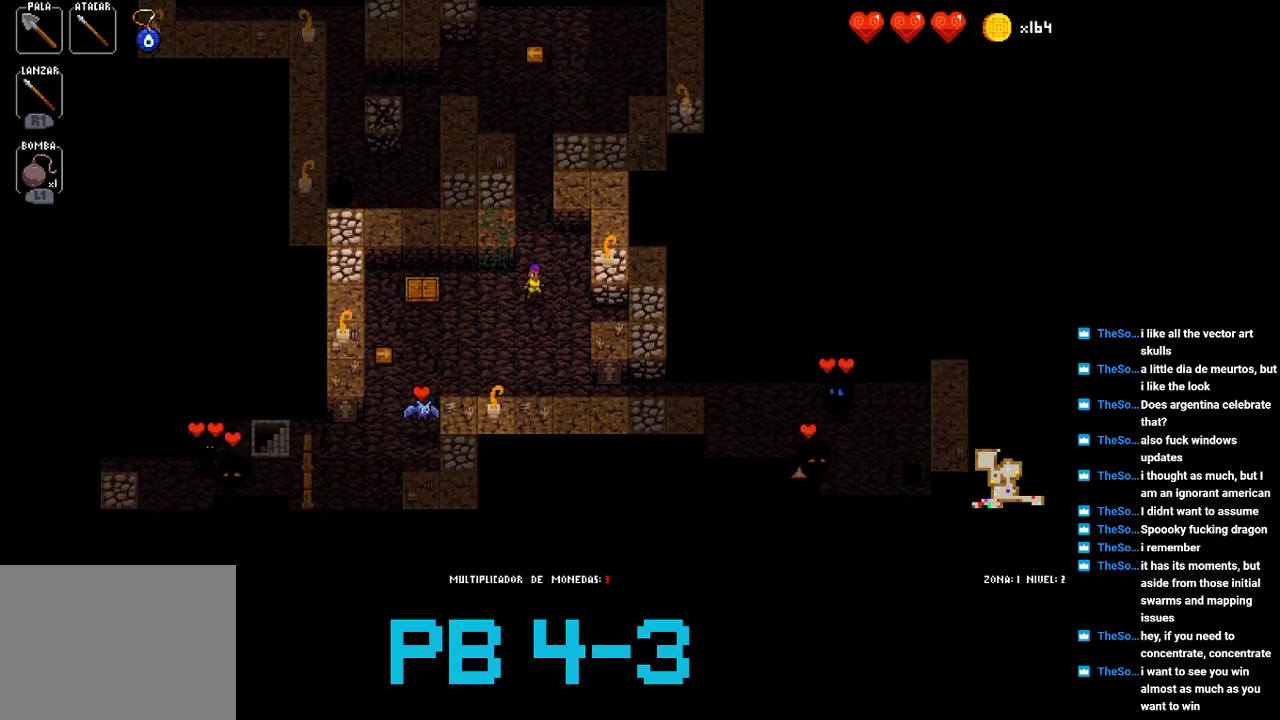
{"buttons": [], "events": [[67, "TRIANGLE", "down"], [183, "TRIANGLE", "up"], [317, "TRIANGLE", "down"], [400, "TRIANGLE", "up"]]}
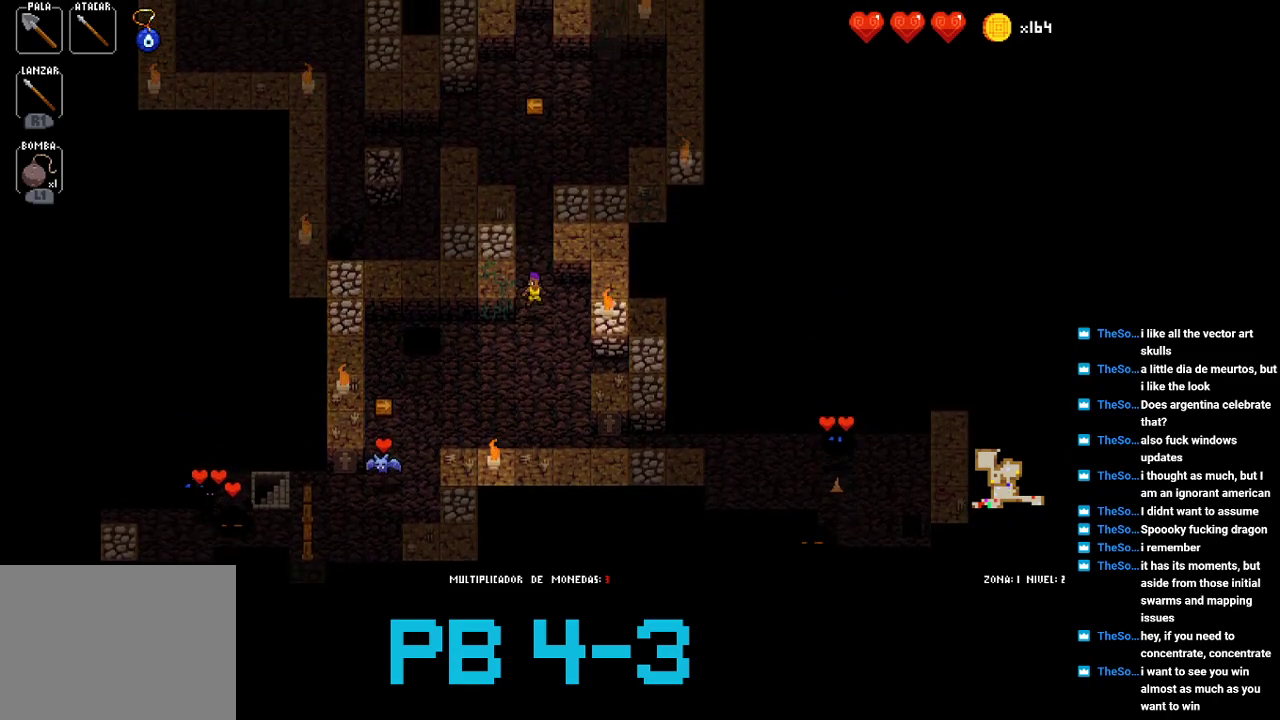
{"buttons": ["SQUARE"], "events": [[33, "CROSS", "down"], [133, "CROSS", "up"], [267, "SQUARE", "down"], [333, "SQUARE", "up"], [483, "SQUARE", "down"]]}
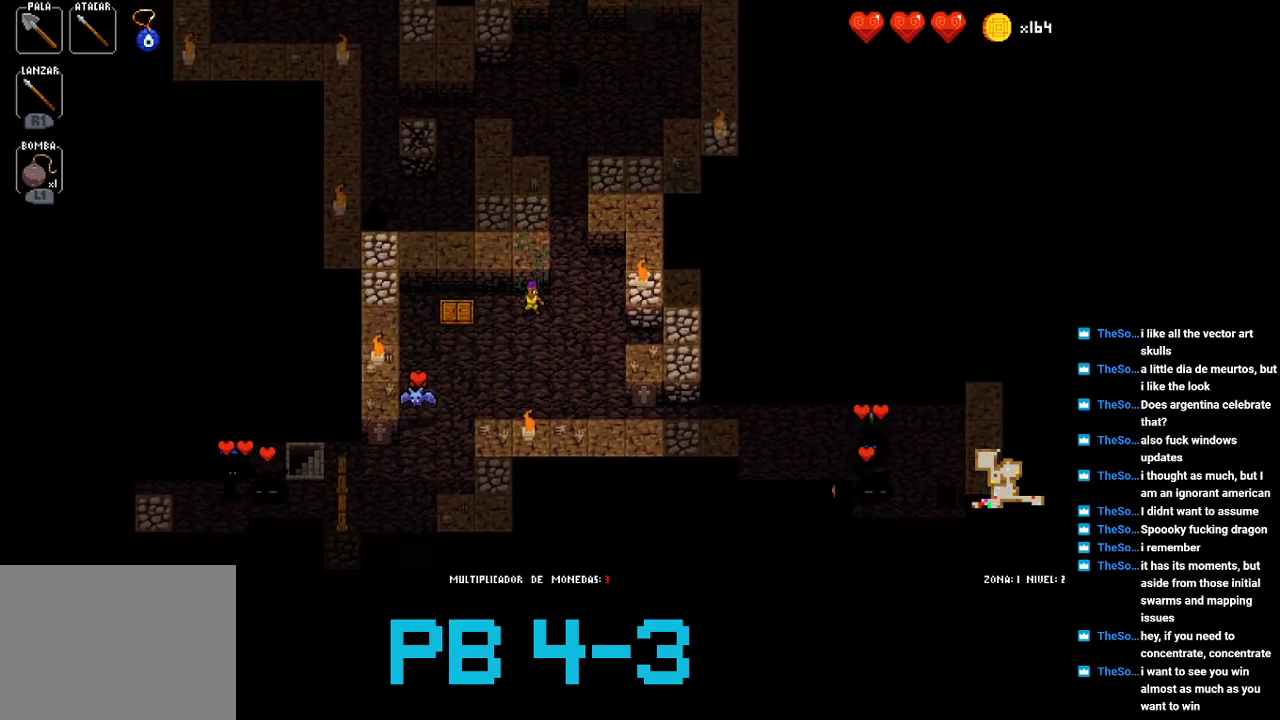
{"buttons": [], "events": [[83, "SQUARE", "up"], [183, "SQUARE", "down"], [283, "SQUARE", "up"]]}